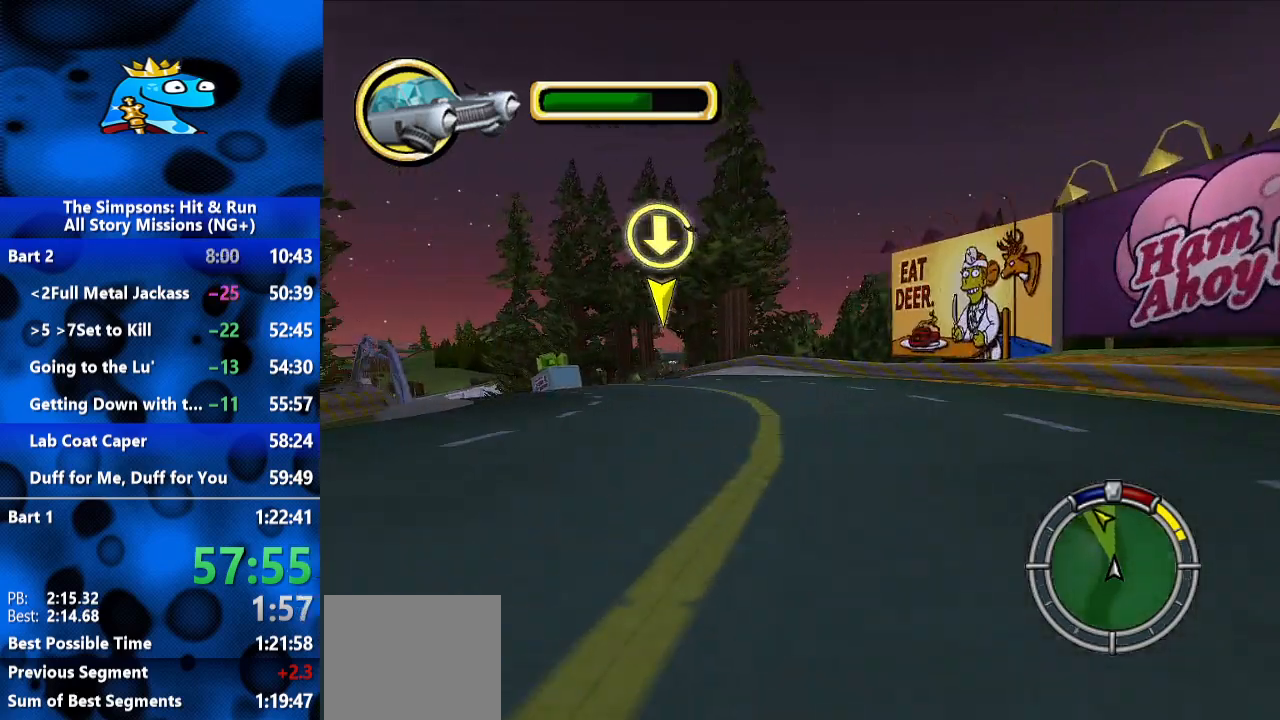
Gameplay with a controller (Xbox layout); each line is a JSON object with the inputs held at the frame after it (dt_ms = milliseconds from this image to that frame). "events" lists button and stick changes between this image and that frame as [ms after this image, input, new state], when the widget could be followed in between. Not read: R3.
{"dt_ms": 500, "buttons": ["R2"], "left_stick": "left", "right_stick": "center", "events": [[67, "left_stick", "left"]]}
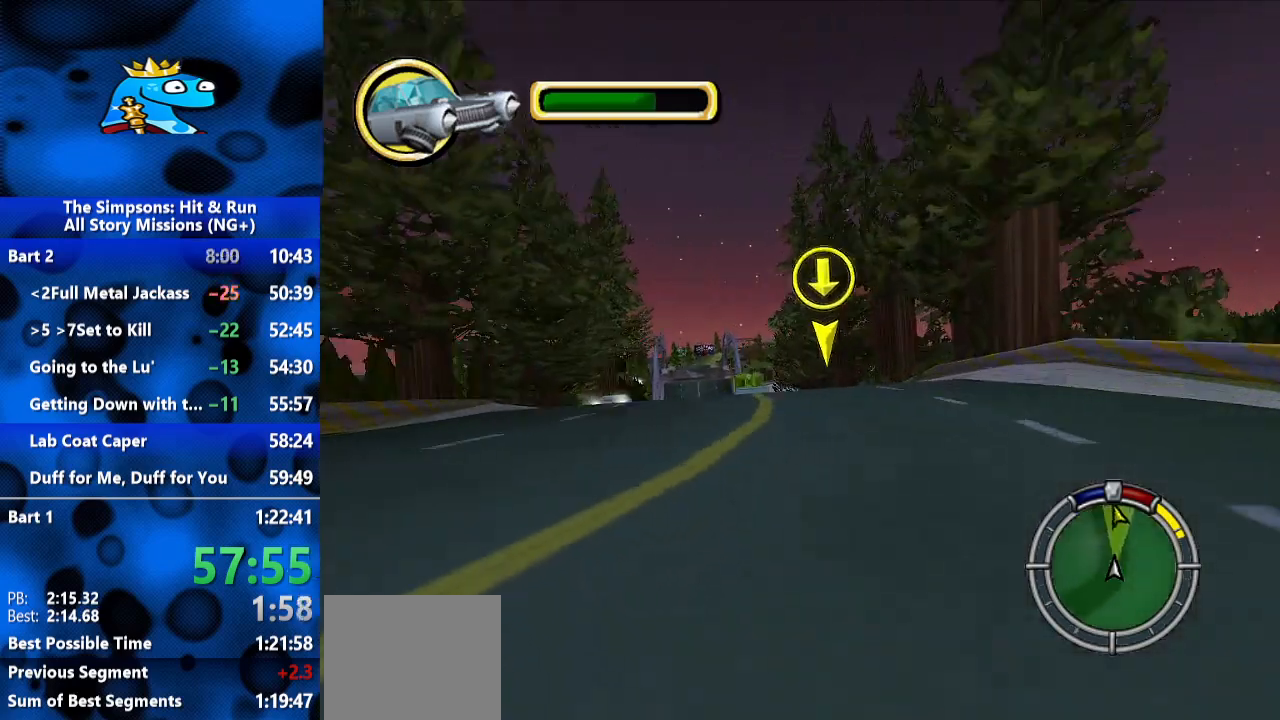
{"dt_ms": 500, "buttons": ["R2"], "left_stick": "center", "right_stick": "center", "events": [[167, "left_stick", "center"]]}
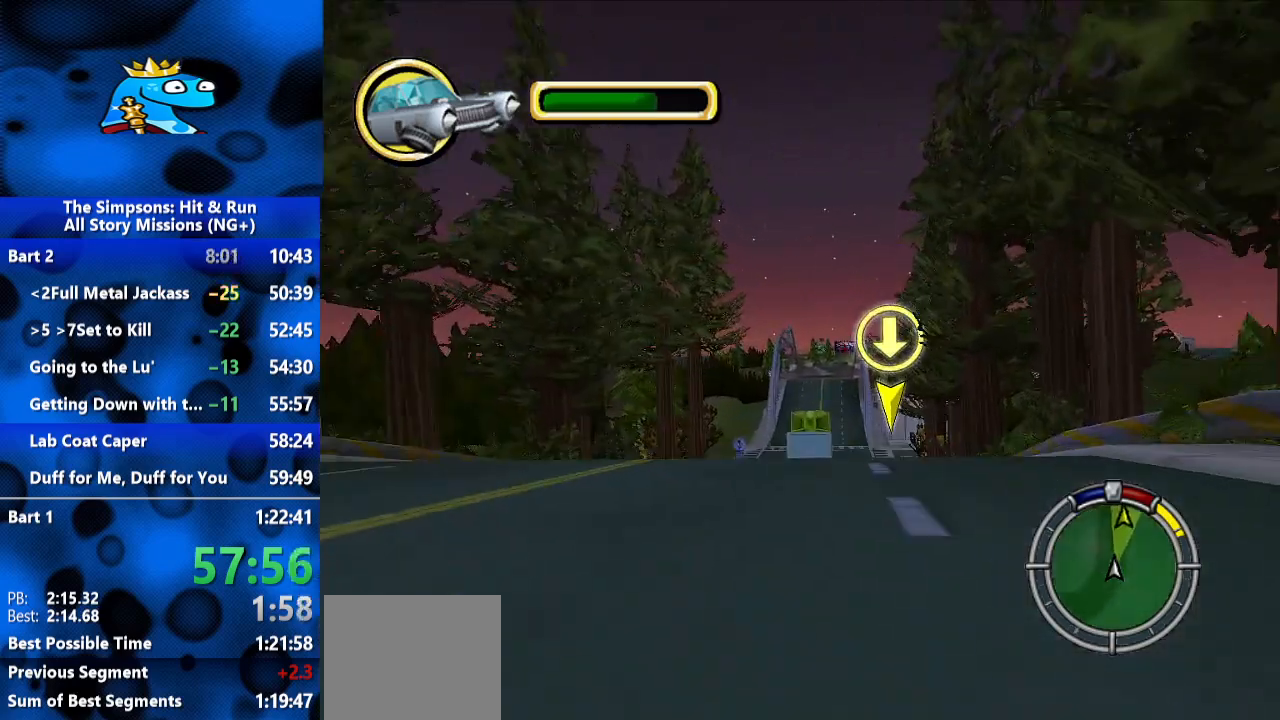
{"dt_ms": 500, "buttons": ["R2"], "left_stick": "center", "right_stick": "center", "events": []}
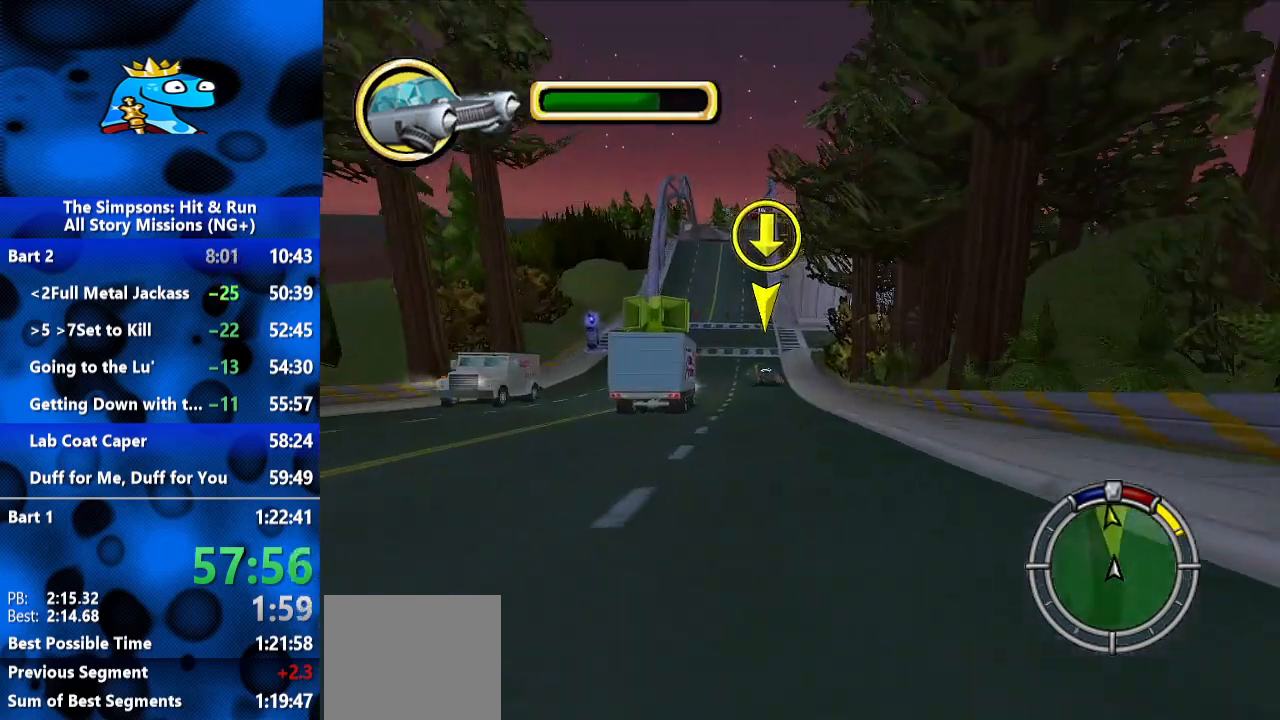
{"dt_ms": 500, "buttons": ["R2"], "left_stick": "center", "right_stick": "center", "events": [[167, "left_stick", "left"], [467, "left_stick", "center"]]}
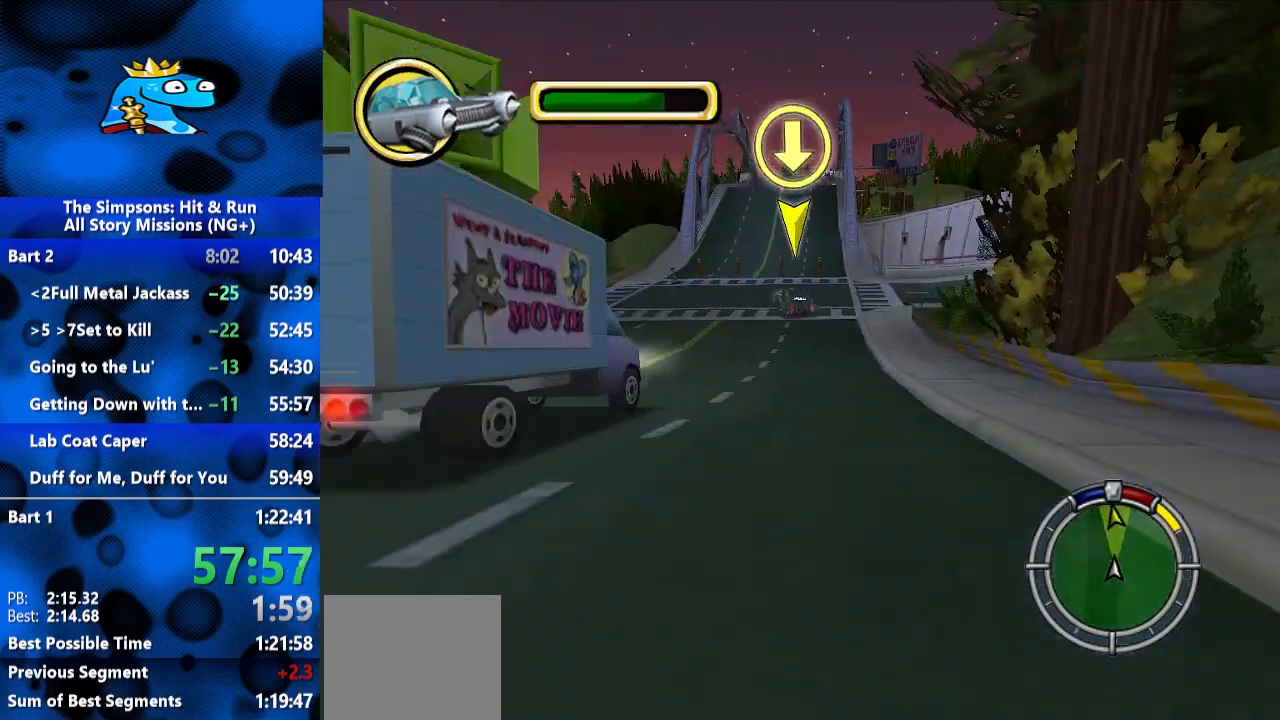
{"dt_ms": 500, "buttons": ["R2"], "left_stick": "center", "right_stick": "center", "events": [[100, "left_stick", "left"], [333, "left_stick", "center"]]}
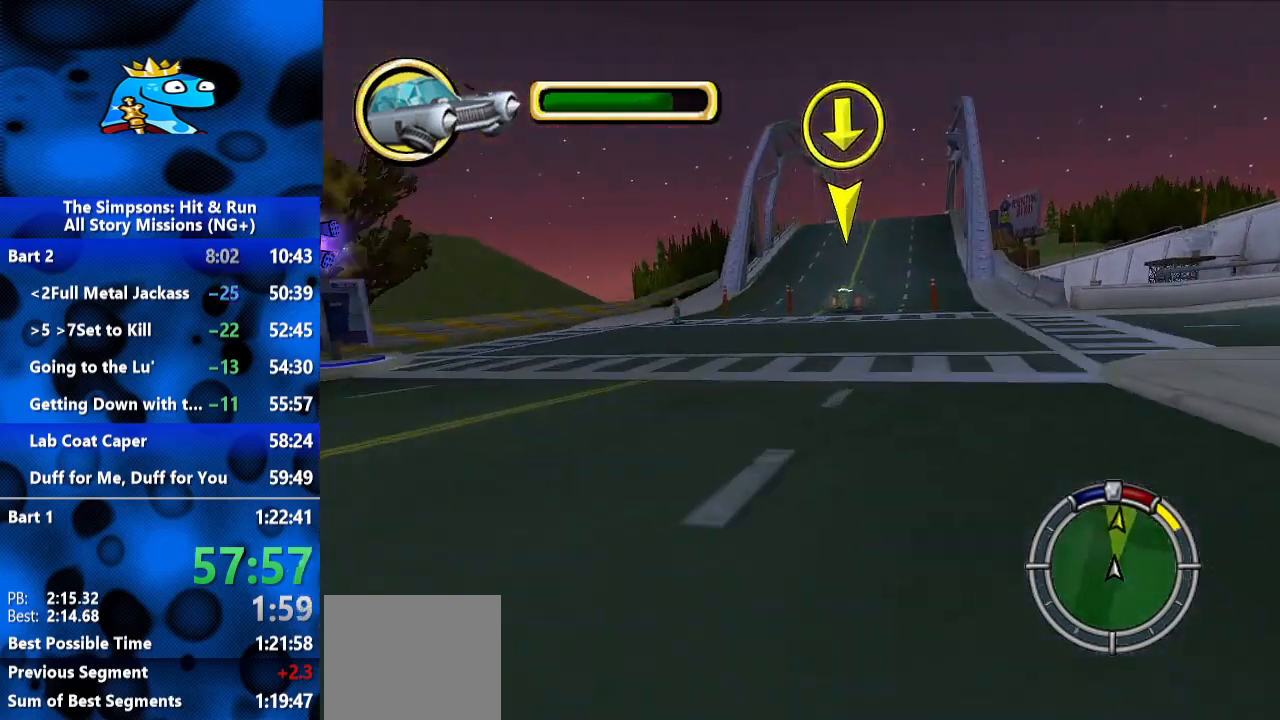
{"dt_ms": 1000, "buttons": [], "left_stick": "center", "right_stick": "center", "events": [[100, "left_stick", "right"], [333, "R2", "up"], [400, "L2", "down"], [533, "left_stick", "center"], [633, "L2", "up"]]}